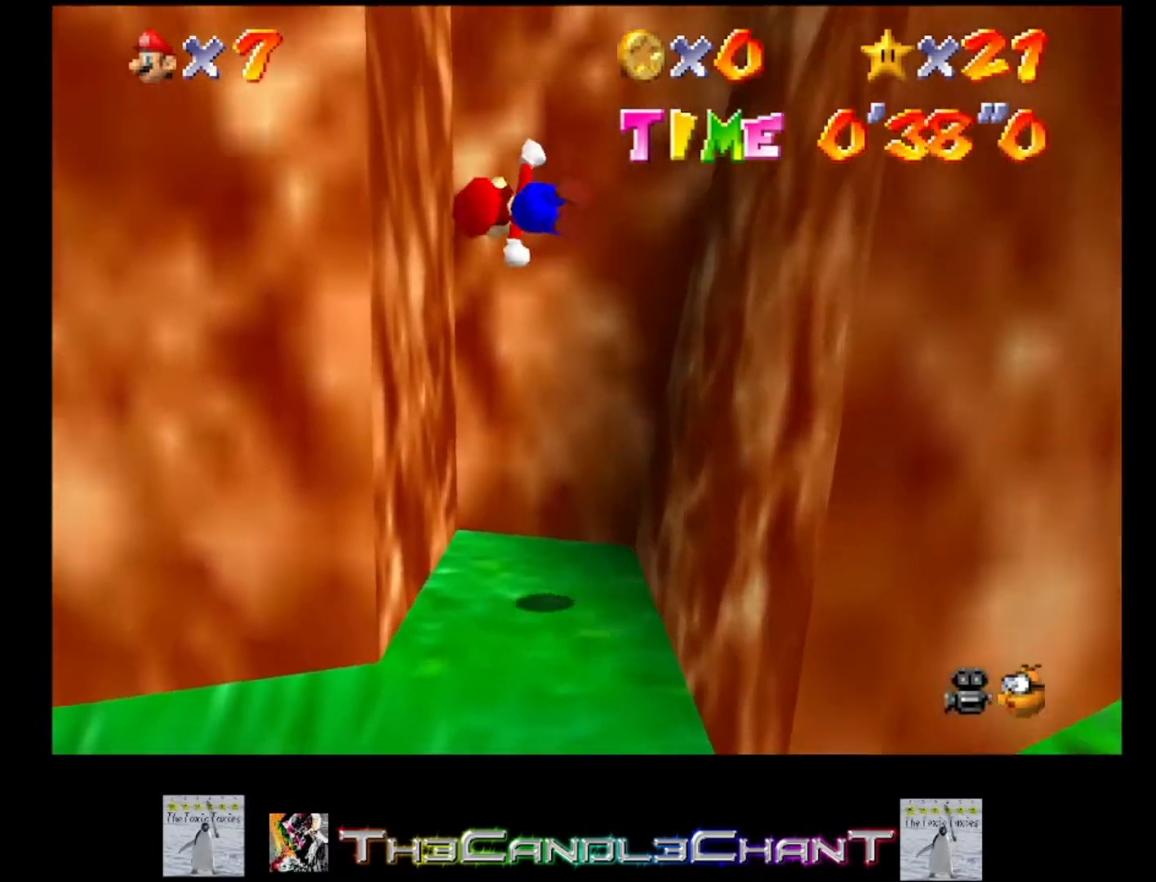
Gameplay with a controller (Xbox layout); each line is a JSON object with the inputs held at the frame after it. "events" lists button and stick changes between this image and that frame as [ms after this image, input, new state], when the widget could be followed in between.
{"buttons": [], "left_stick": "up-right", "right_stick": "center", "events": [[100, "A", "up"], [200, "A", "down"], [233, "left_stick", "up"], [333, "left_stick", "up-right"], [500, "A", "up"]]}
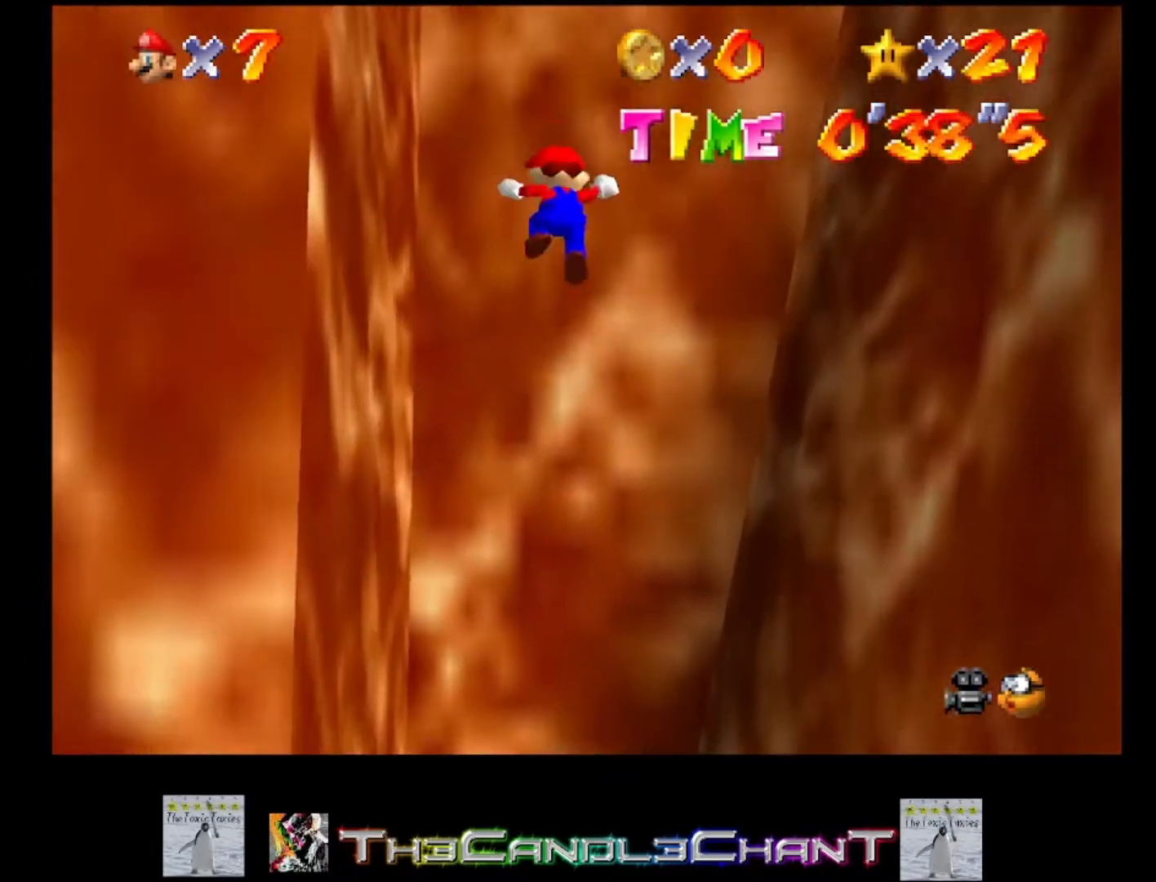
{"buttons": ["A", "L3"], "left_stick": "right", "right_stick": "center", "events": [[67, "A", "down"], [133, "L3", "down"], [467, "left_stick", "right"]]}
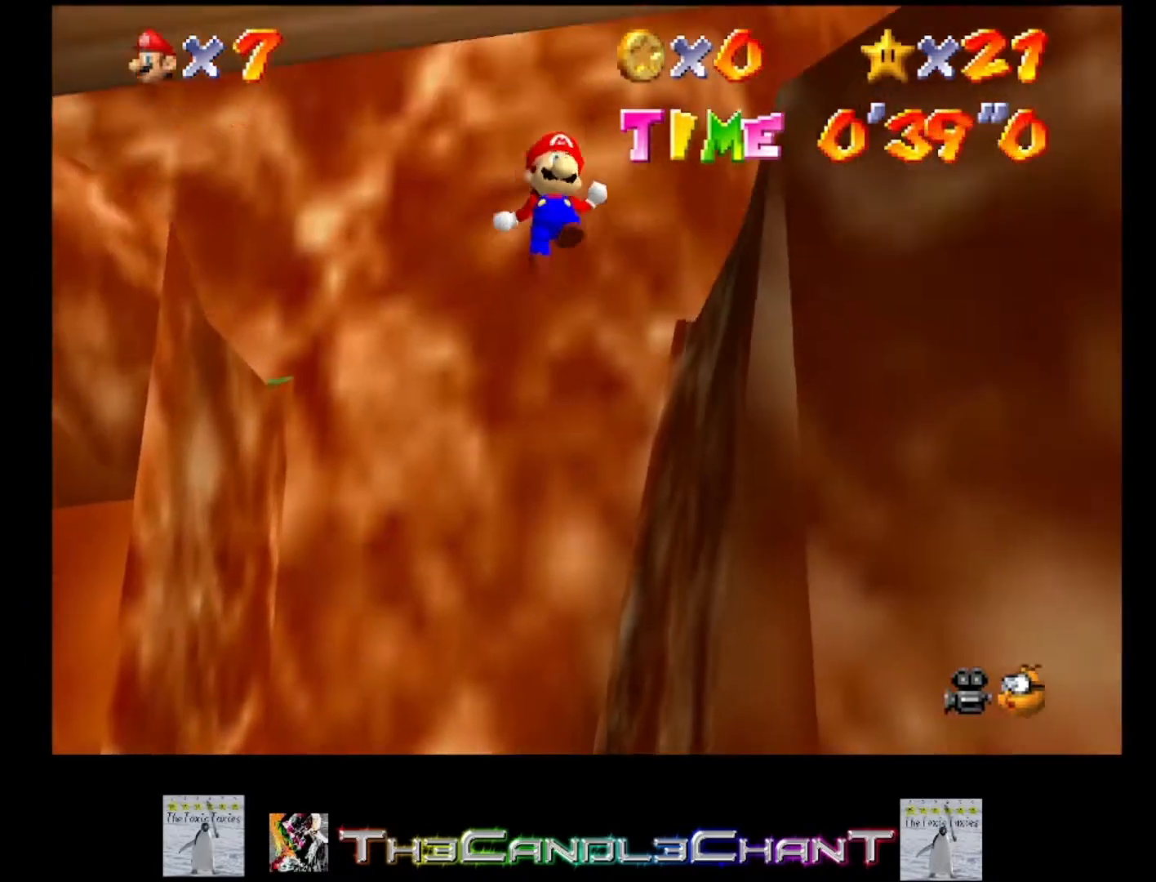
{"buttons": ["A"], "left_stick": "right", "right_stick": "center", "events": [[433, "A", "up"], [500, "A", "down"], [500, "L3", "up"]]}
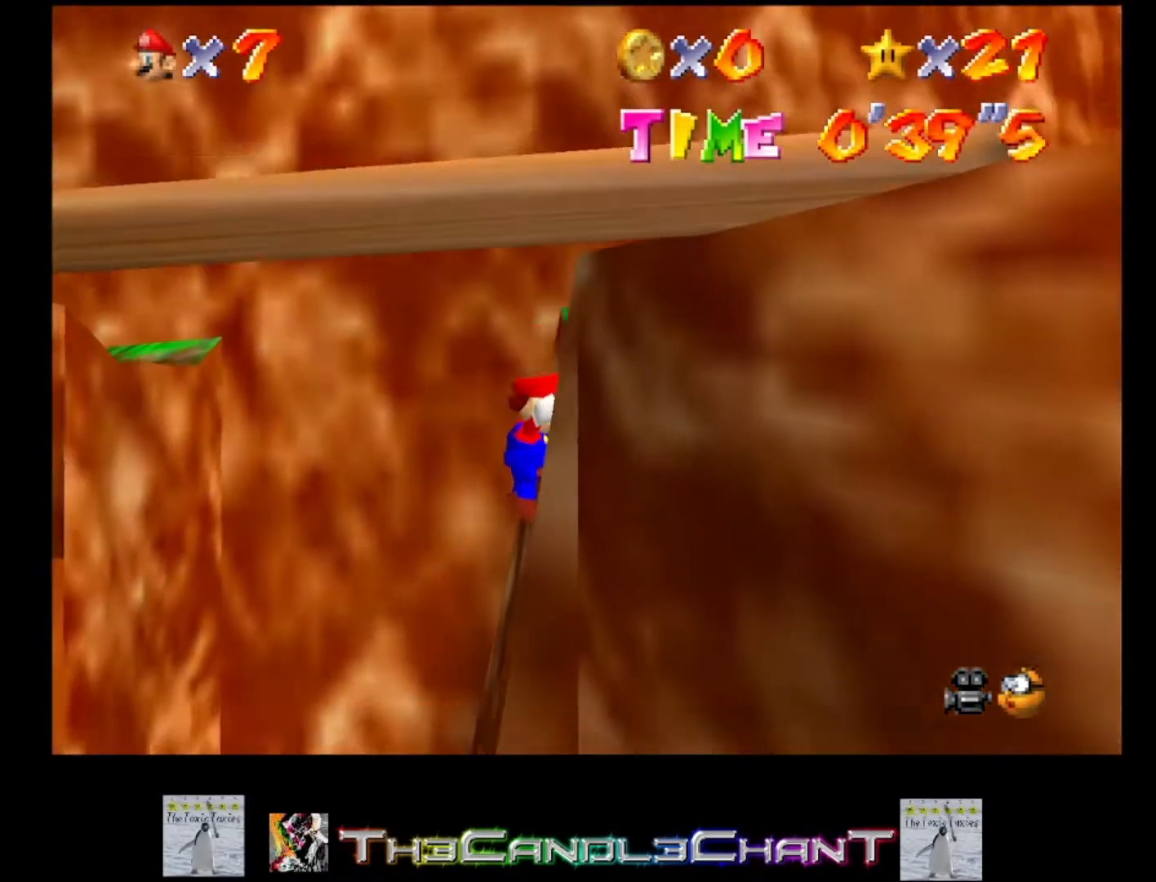
{"buttons": ["A"], "left_stick": "left", "right_stick": "center", "events": [[300, "left_stick", "up-left"], [333, "A", "up"], [400, "A", "down"], [400, "left_stick", "left"]]}
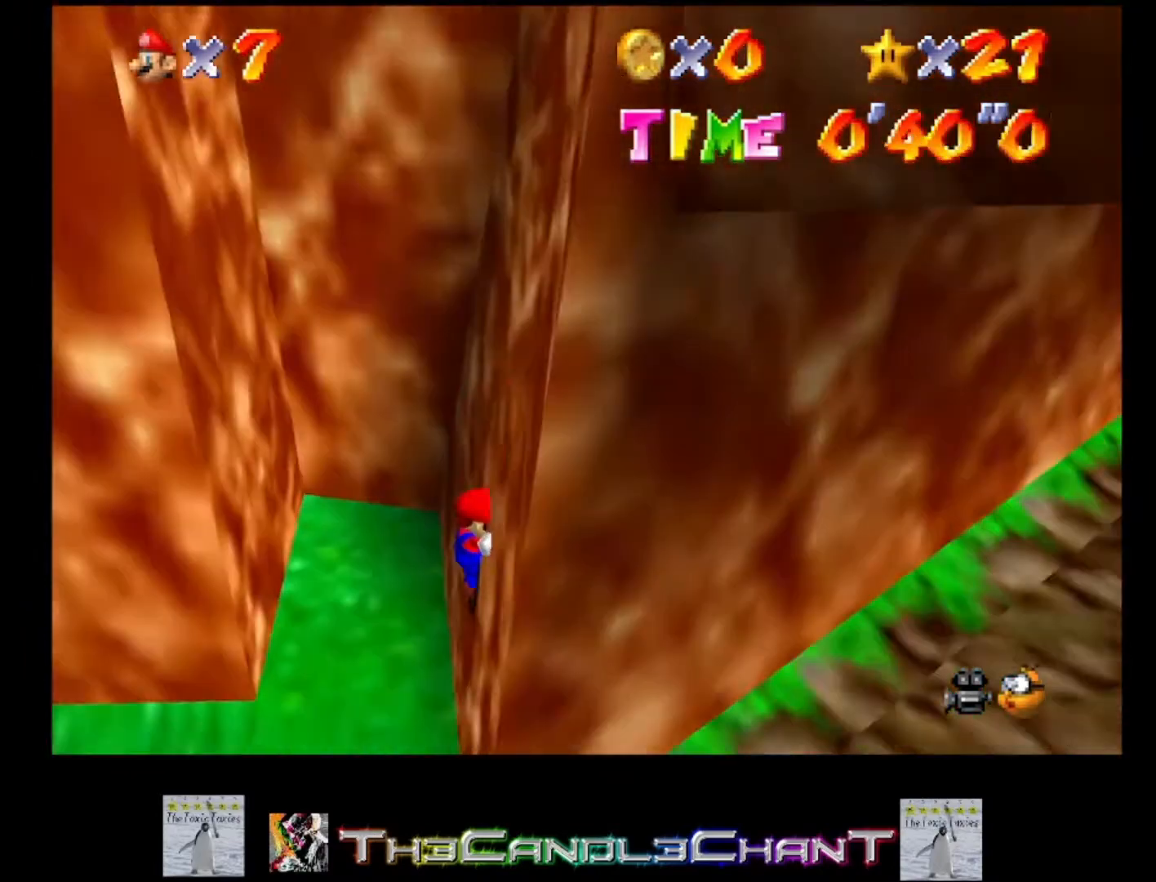
{"buttons": [], "left_stick": "up", "right_stick": "center", "events": [[300, "A", "up"], [333, "left_stick", "center"], [500, "left_stick", "up"]]}
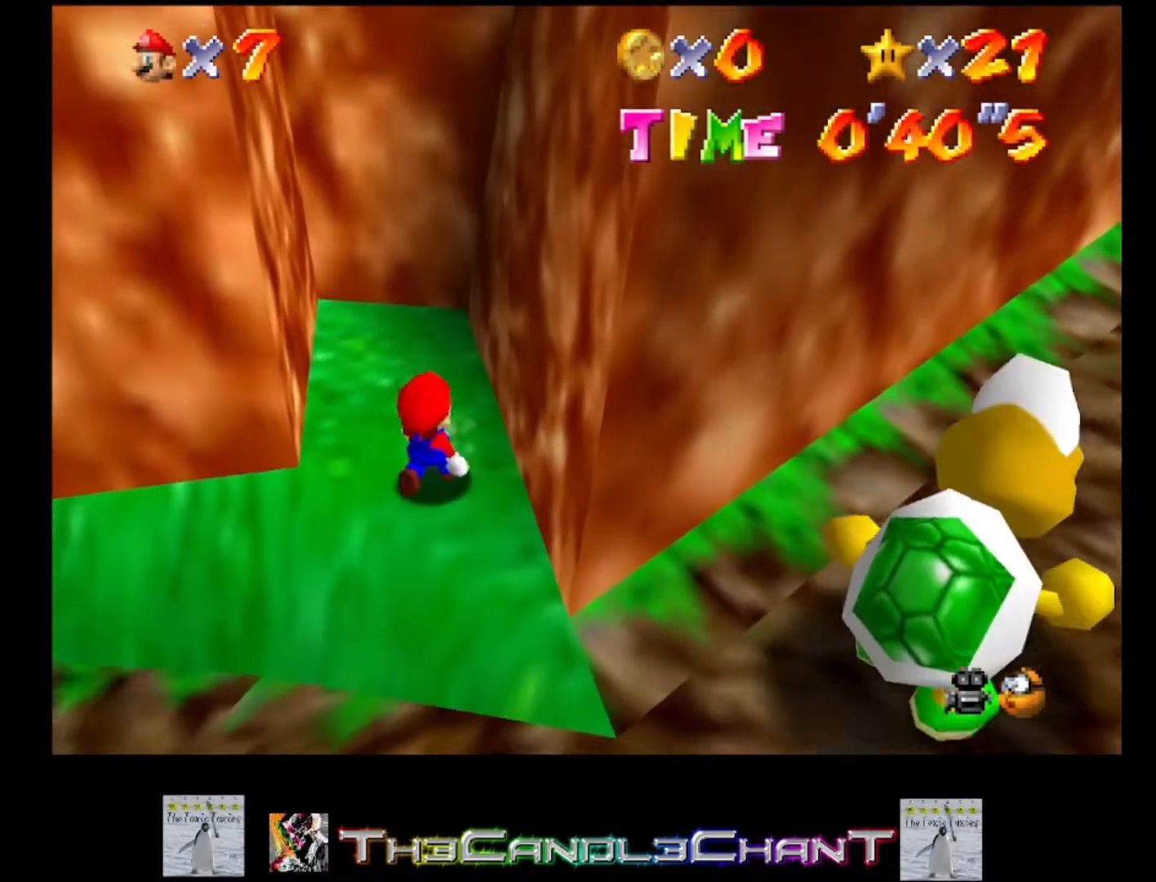
{"buttons": [], "left_stick": "up-left", "right_stick": "center", "events": [[367, "left_stick", "up-left"]]}
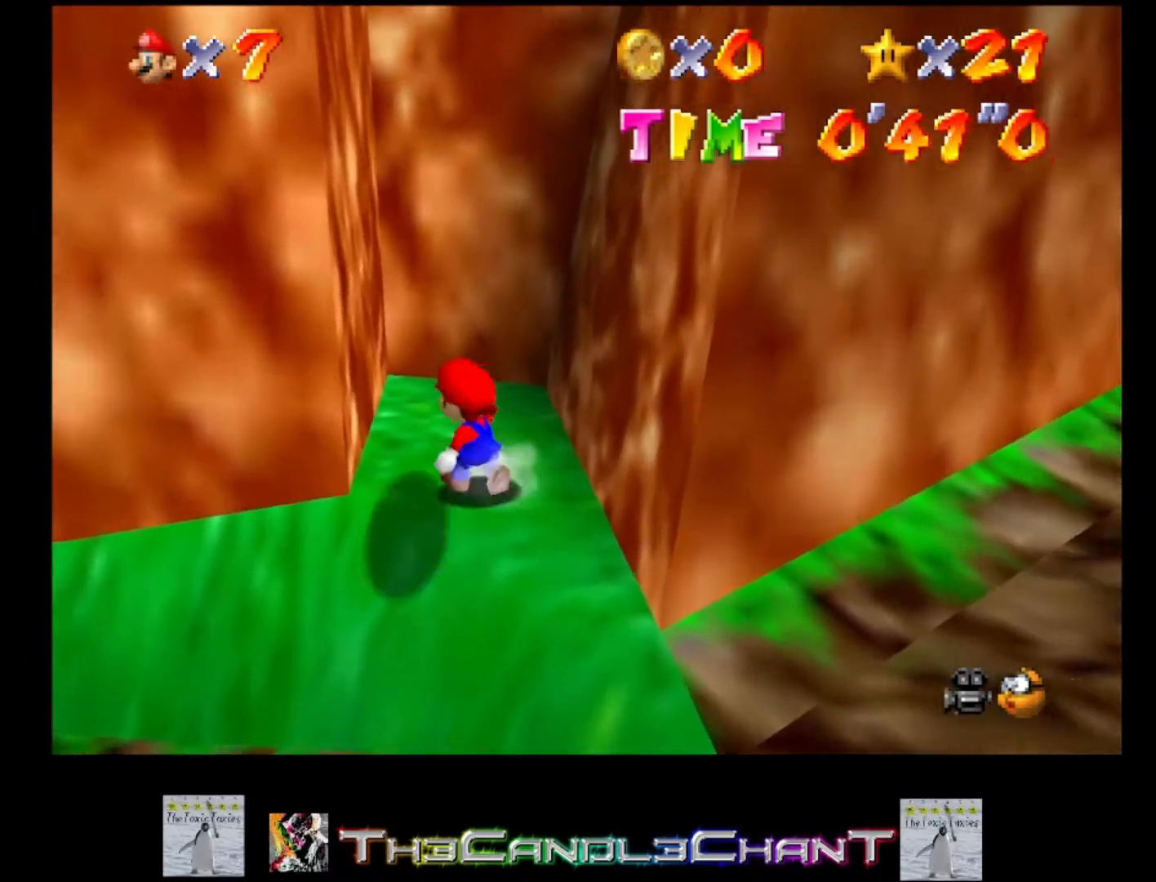
{"buttons": [], "left_stick": "up-left", "right_stick": "center", "events": []}
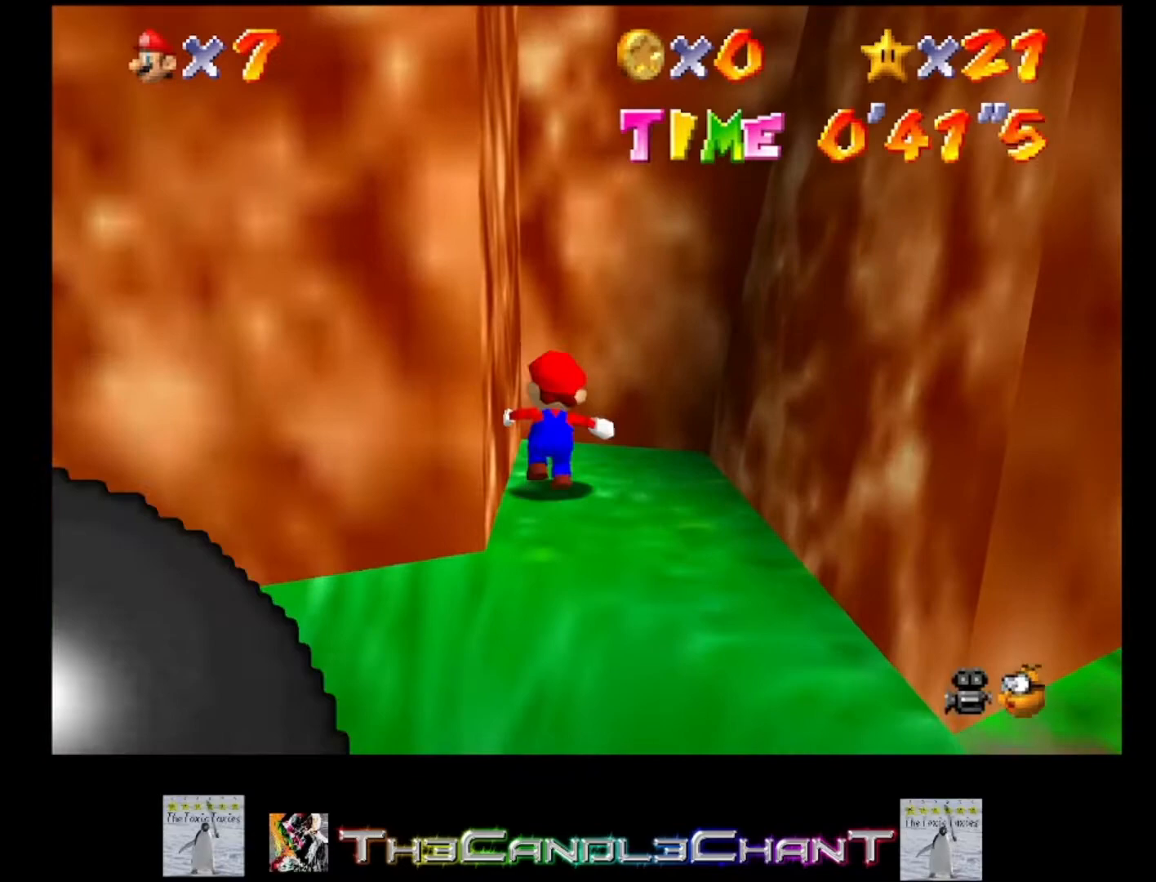
{"buttons": [], "left_stick": "down-right", "right_stick": "center", "events": [[33, "left_stick", "down-right"], [200, "left_stick", "down"], [467, "left_stick", "down-right"]]}
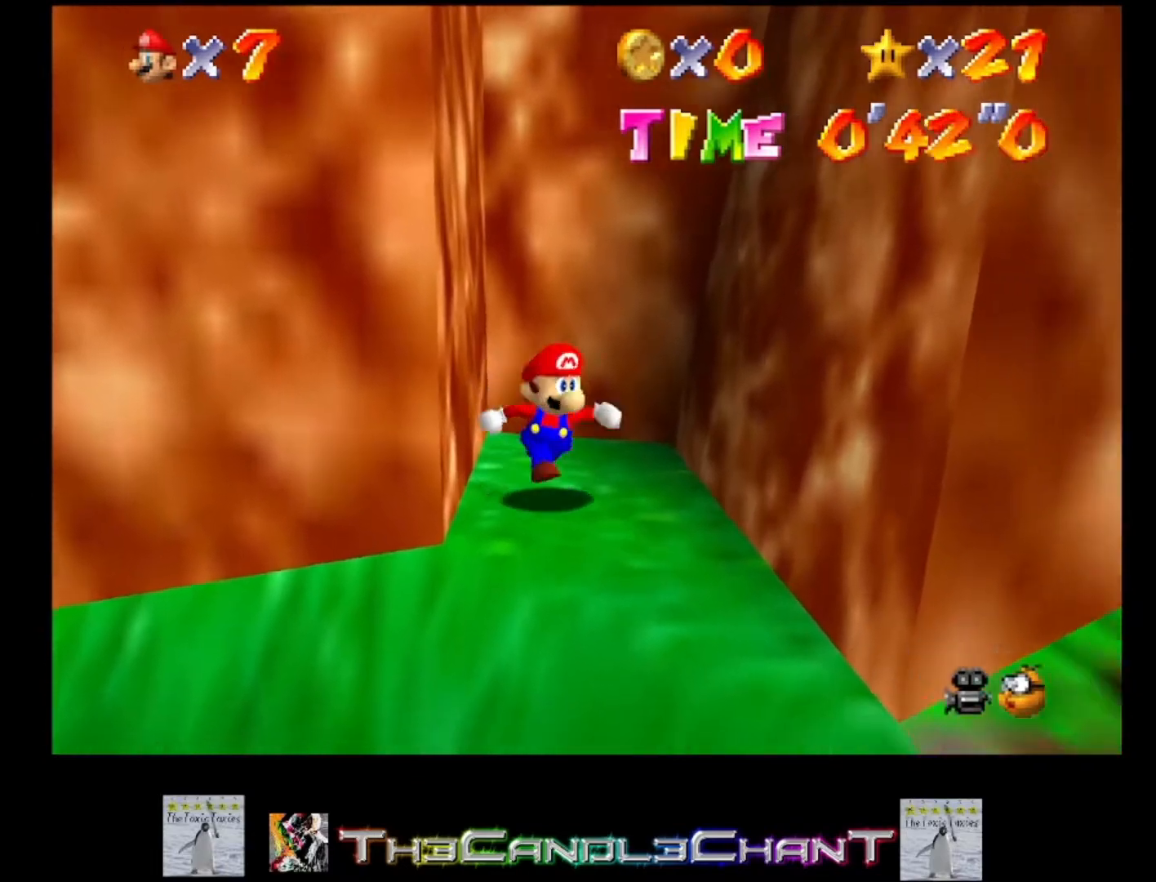
{"buttons": ["A"], "left_stick": "up-left", "right_stick": "center", "events": [[233, "left_stick", "up-left"], [333, "A", "down"]]}
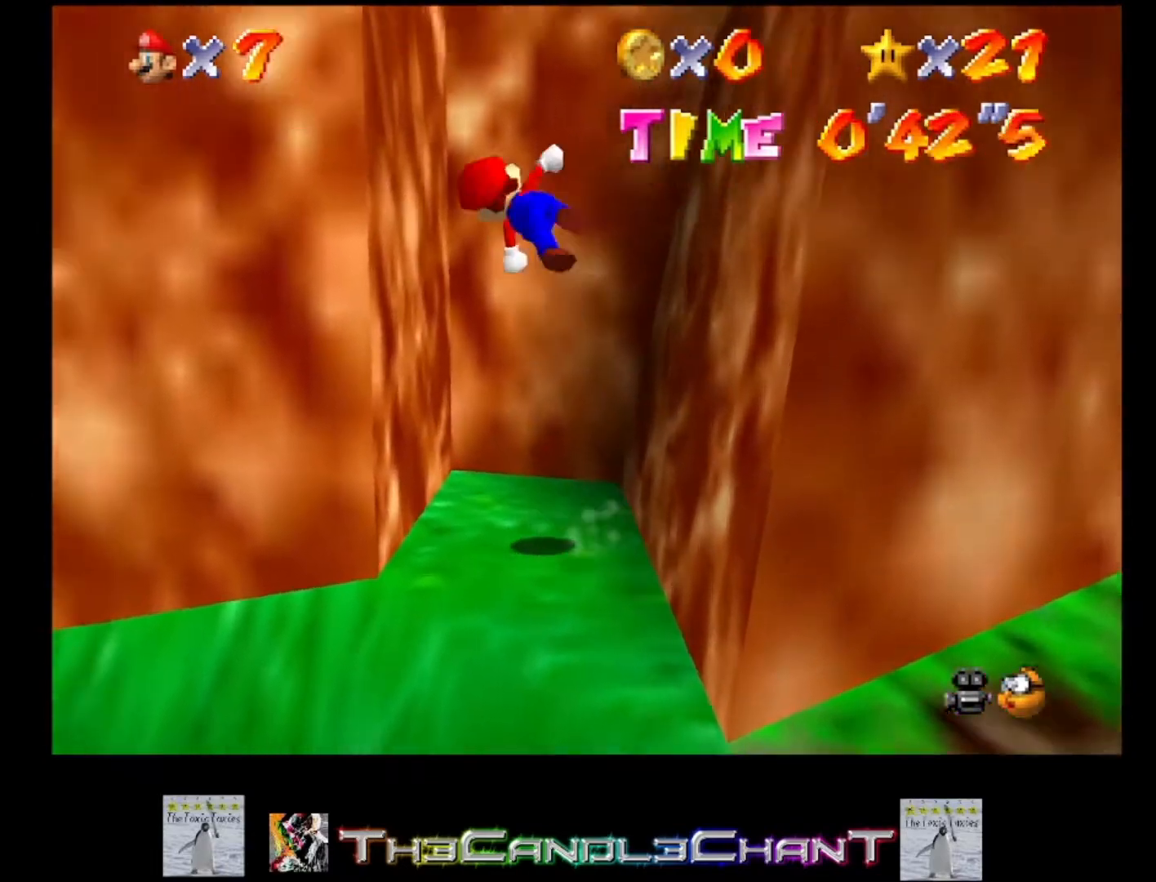
{"buttons": ["A"], "left_stick": "up-right", "right_stick": "center", "events": [[200, "A", "up"], [267, "A", "down"], [267, "left_stick", "up"], [400, "left_stick", "up-right"]]}
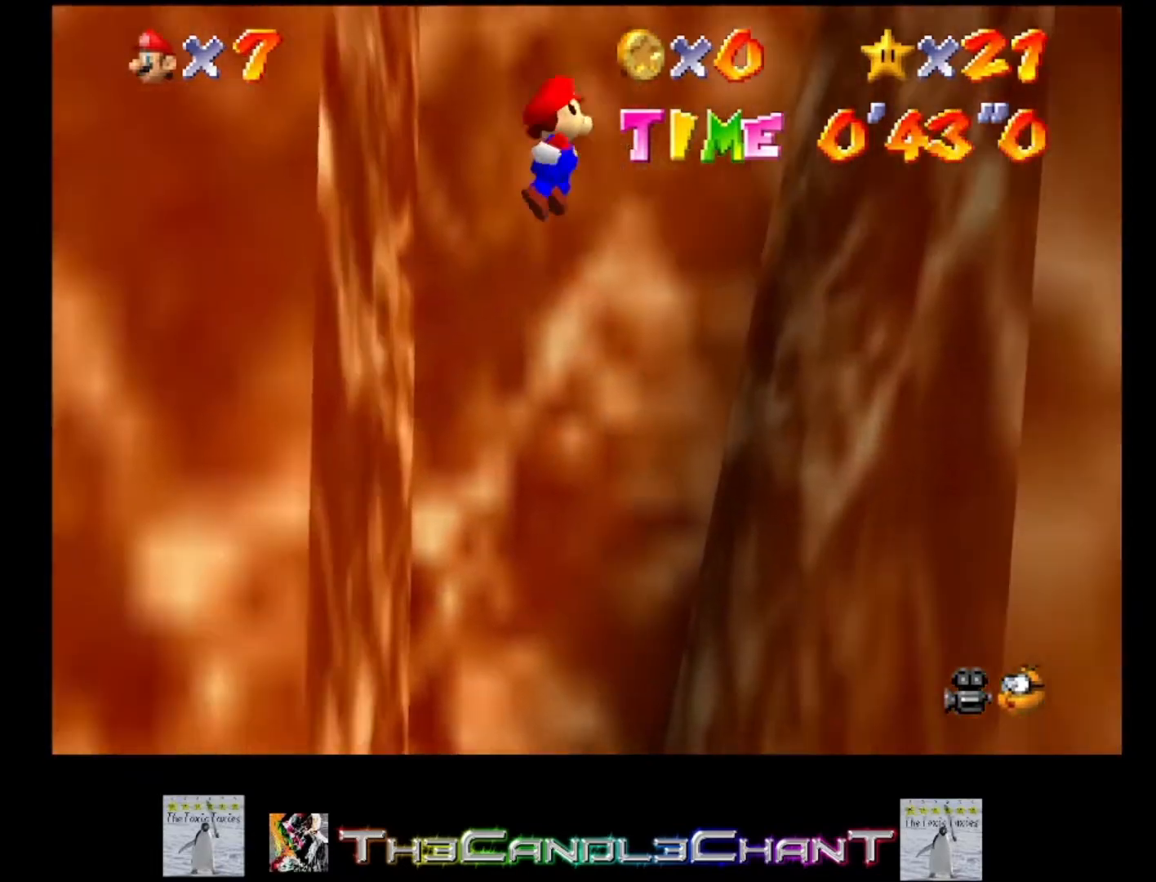
{"buttons": ["A", "L3"], "left_stick": "right", "right_stick": "center", "events": [[133, "A", "up"], [200, "A", "down"], [233, "L3", "down"], [233, "left_stick", "right"]]}
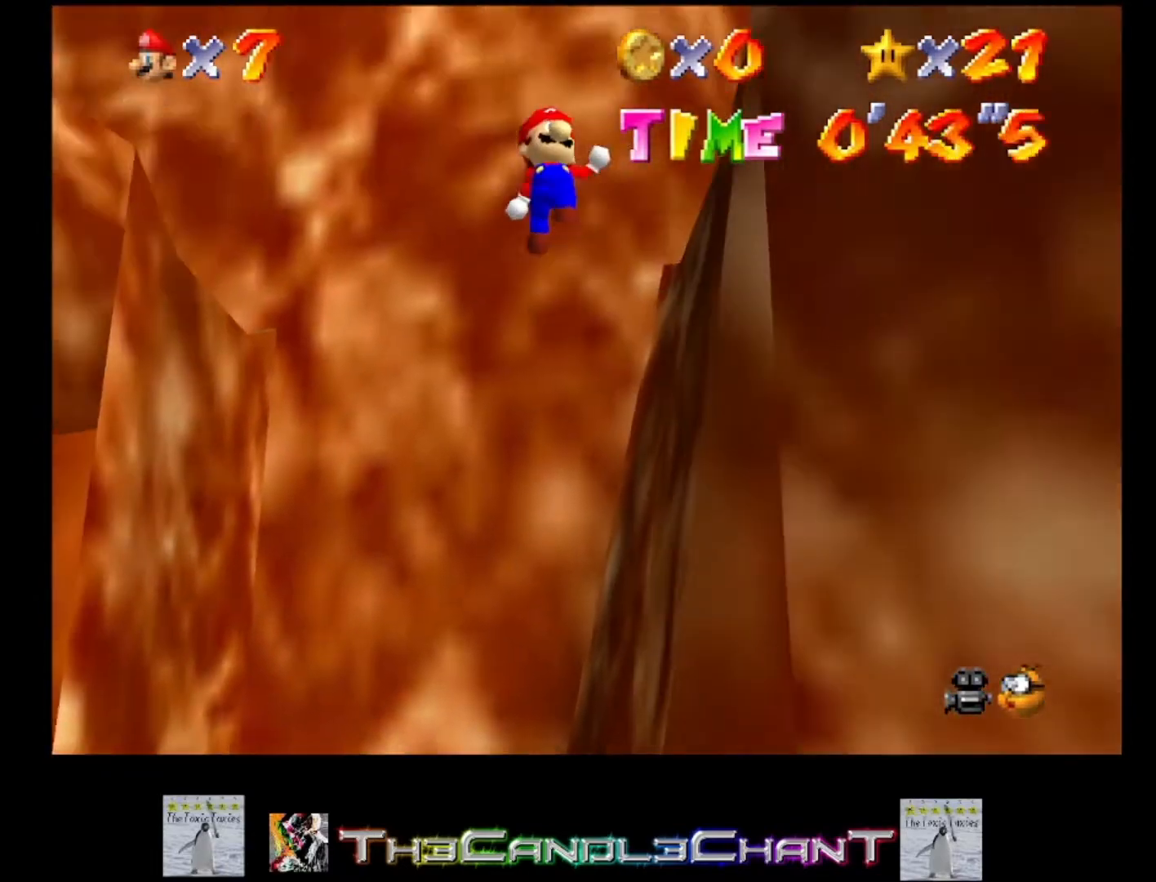
{"buttons": [], "left_stick": "right", "right_stick": "center", "events": [[467, "A", "up"], [467, "L3", "up"]]}
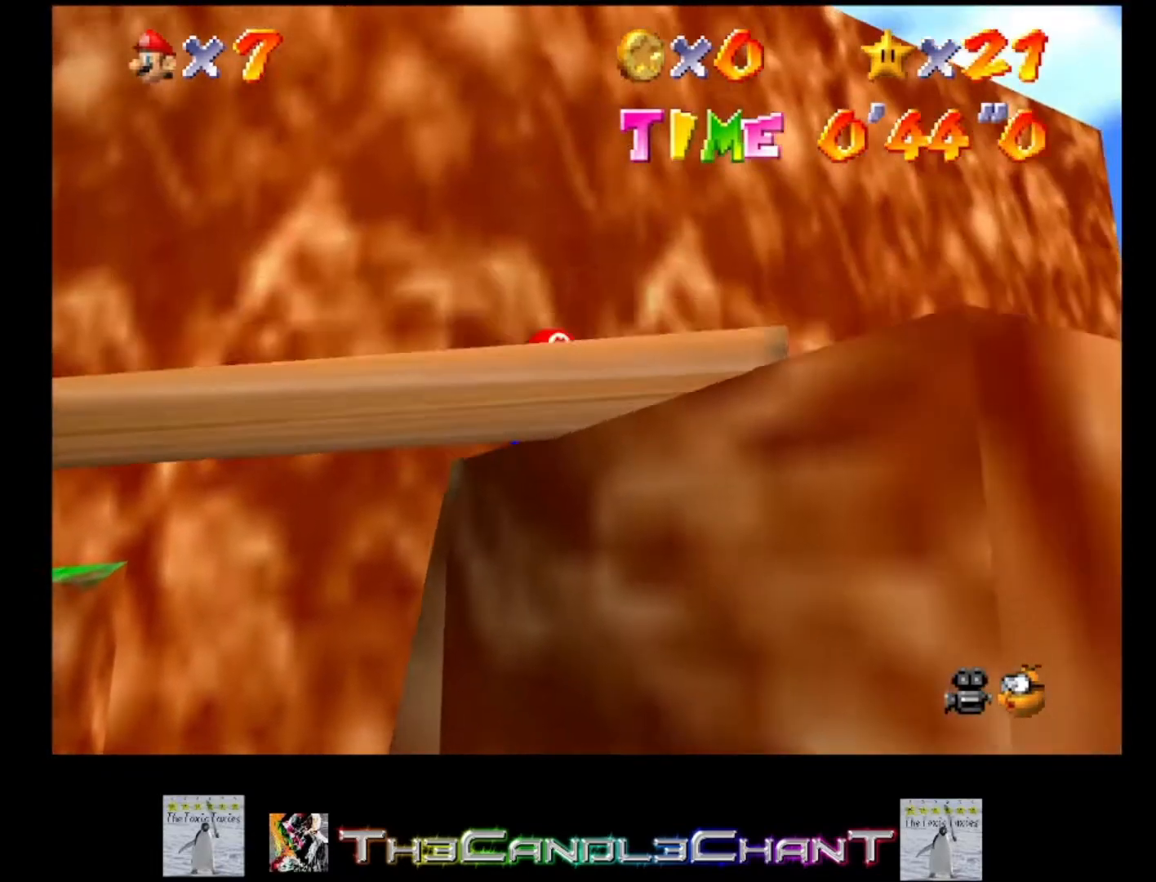
{"buttons": ["A"], "left_stick": "up-right", "right_stick": "center", "events": [[33, "A", "down"], [100, "L3", "down"], [300, "left_stick", "up-right"], [367, "L3", "up"]]}
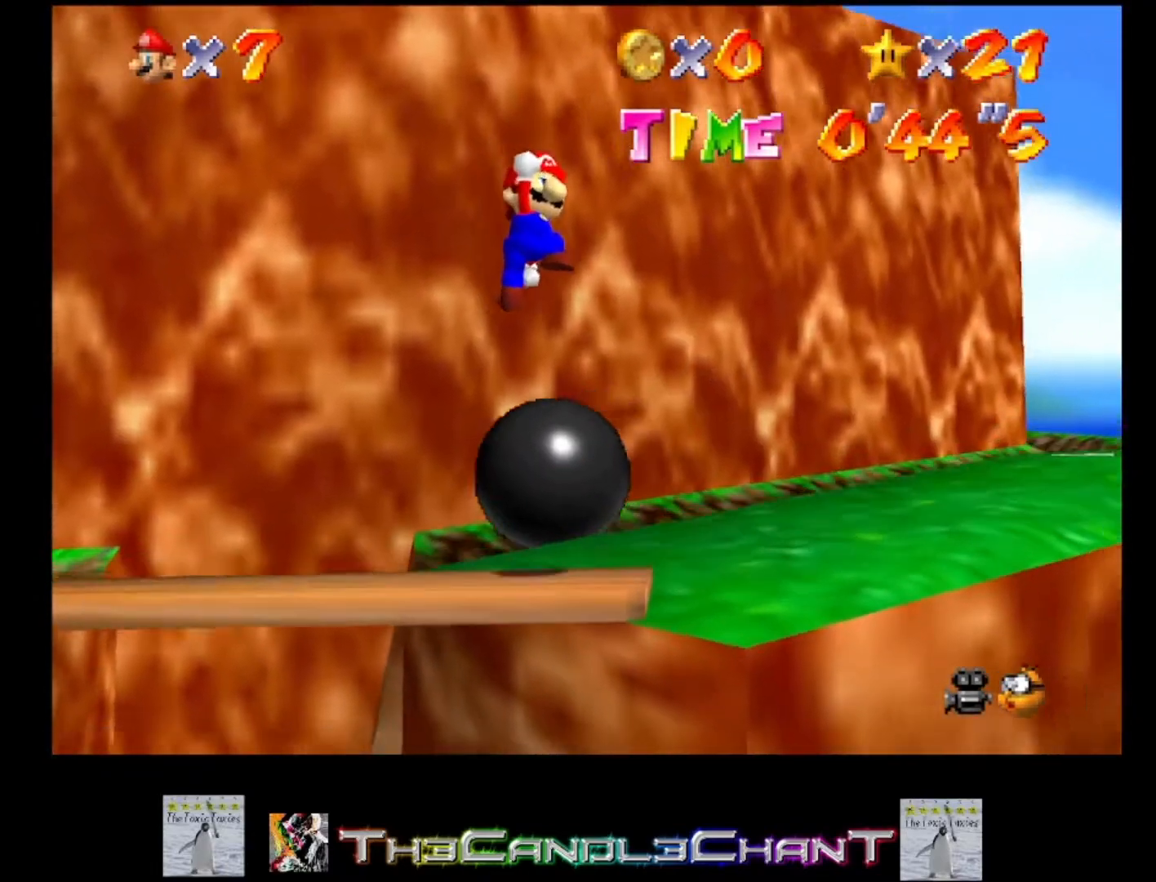
{"buttons": [], "left_stick": "up-right", "right_stick": "center", "events": [[100, "L3", "down"], [433, "L3", "up"], [500, "A", "up"]]}
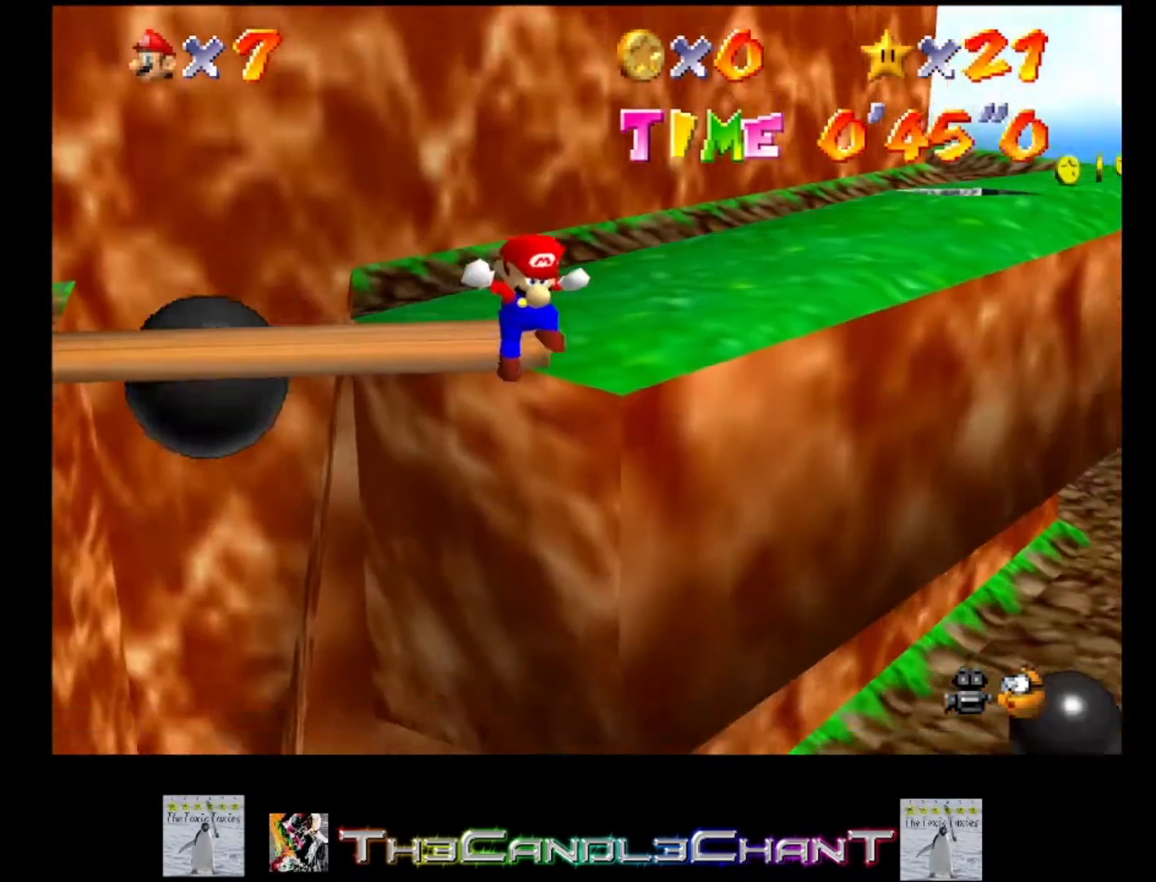
{"buttons": ["A"], "left_stick": "up-left", "right_stick": "center", "events": [[267, "A", "down"], [267, "left_stick", "up"], [433, "left_stick", "up-left"]]}
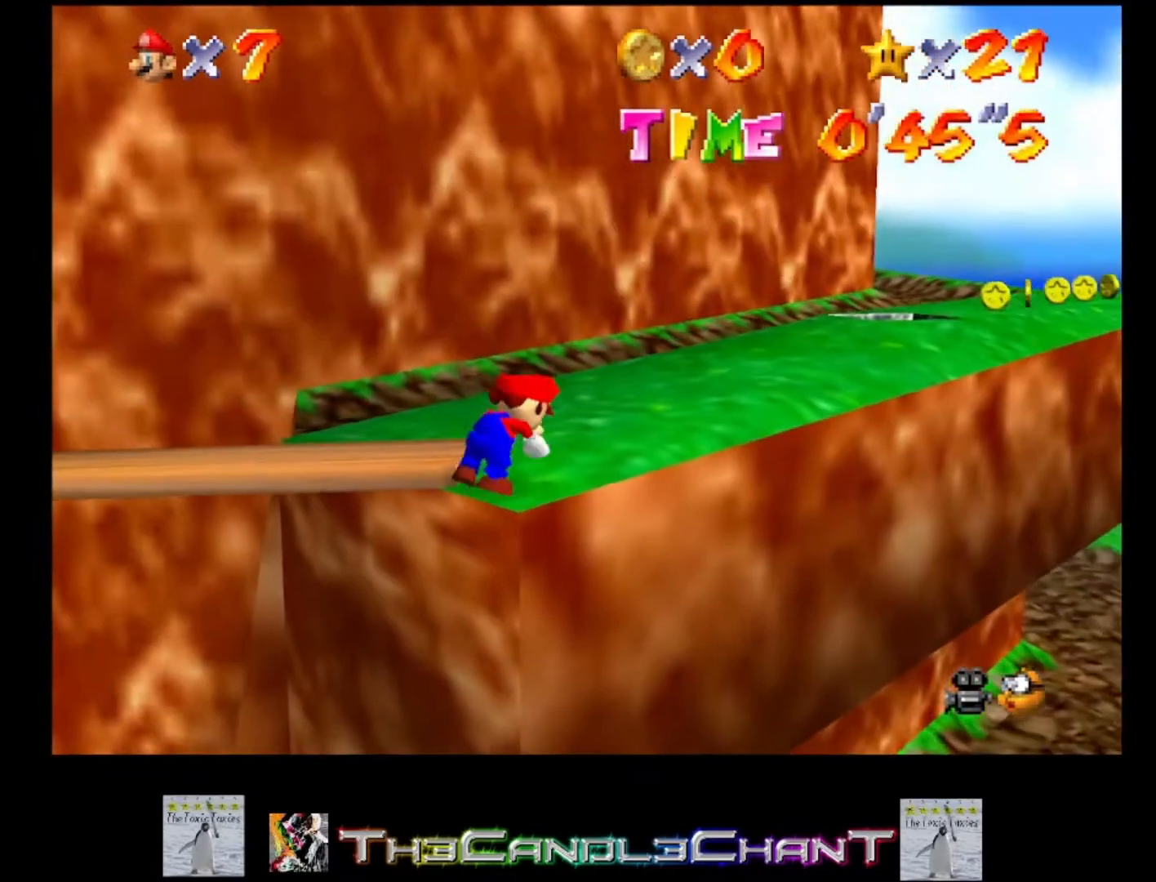
{"buttons": [], "left_stick": "up", "right_stick": "center", "events": [[200, "A", "up"], [233, "left_stick", "up"]]}
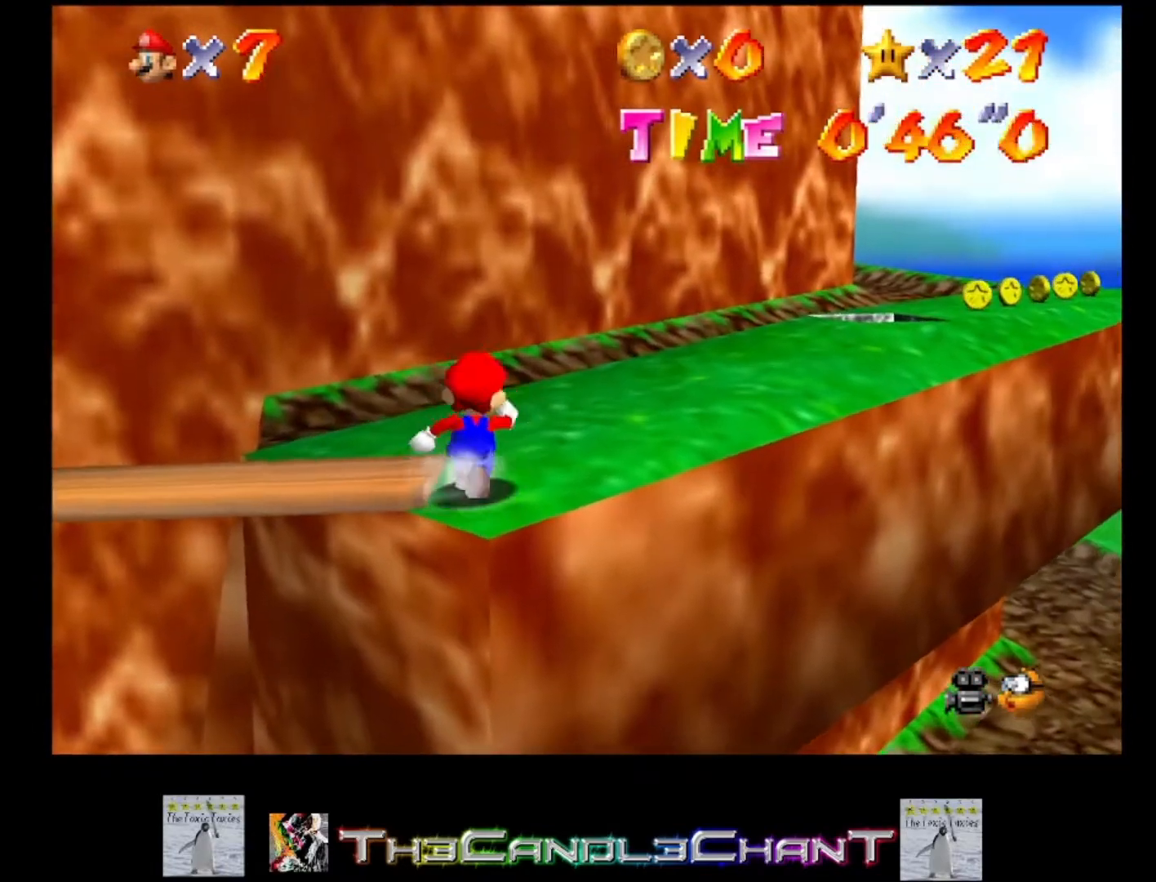
{"buttons": ["A", "L2"], "left_stick": "up-right", "right_stick": "center", "events": [[33, "left_stick", "up-right"], [133, "L2", "down"], [167, "A", "down"]]}
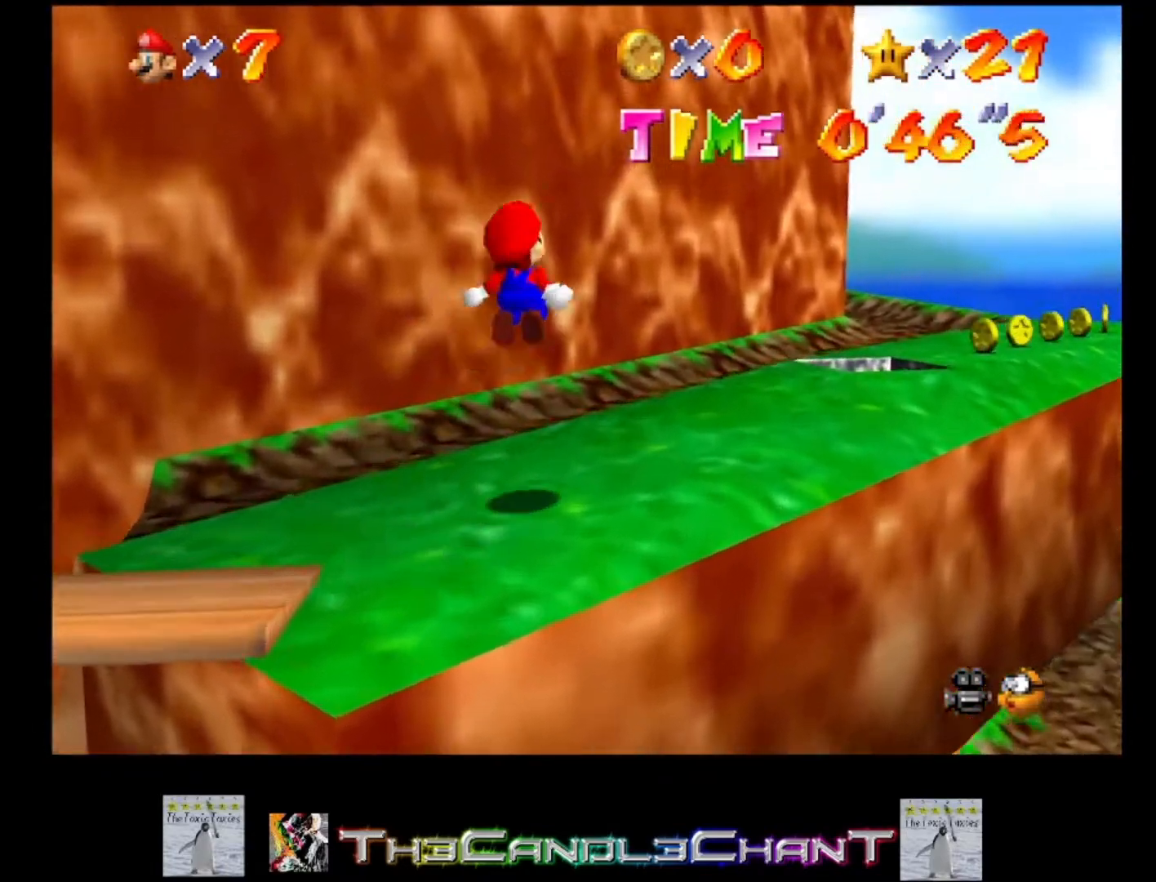
{"buttons": ["A", "L2"], "left_stick": "up-right", "right_stick": "center", "events": []}
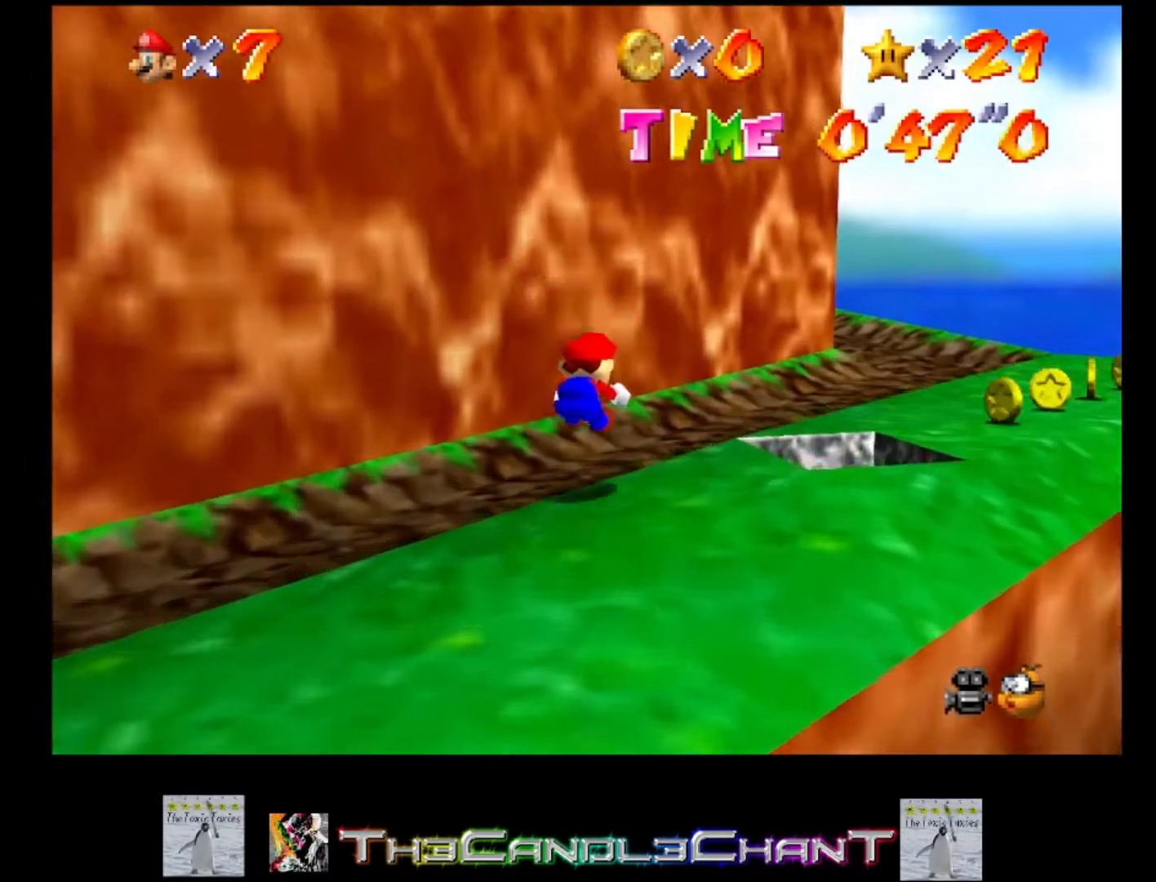
{"buttons": [], "left_stick": "up-right", "right_stick": "center", "events": [[67, "L2", "up"], [167, "A", "up"]]}
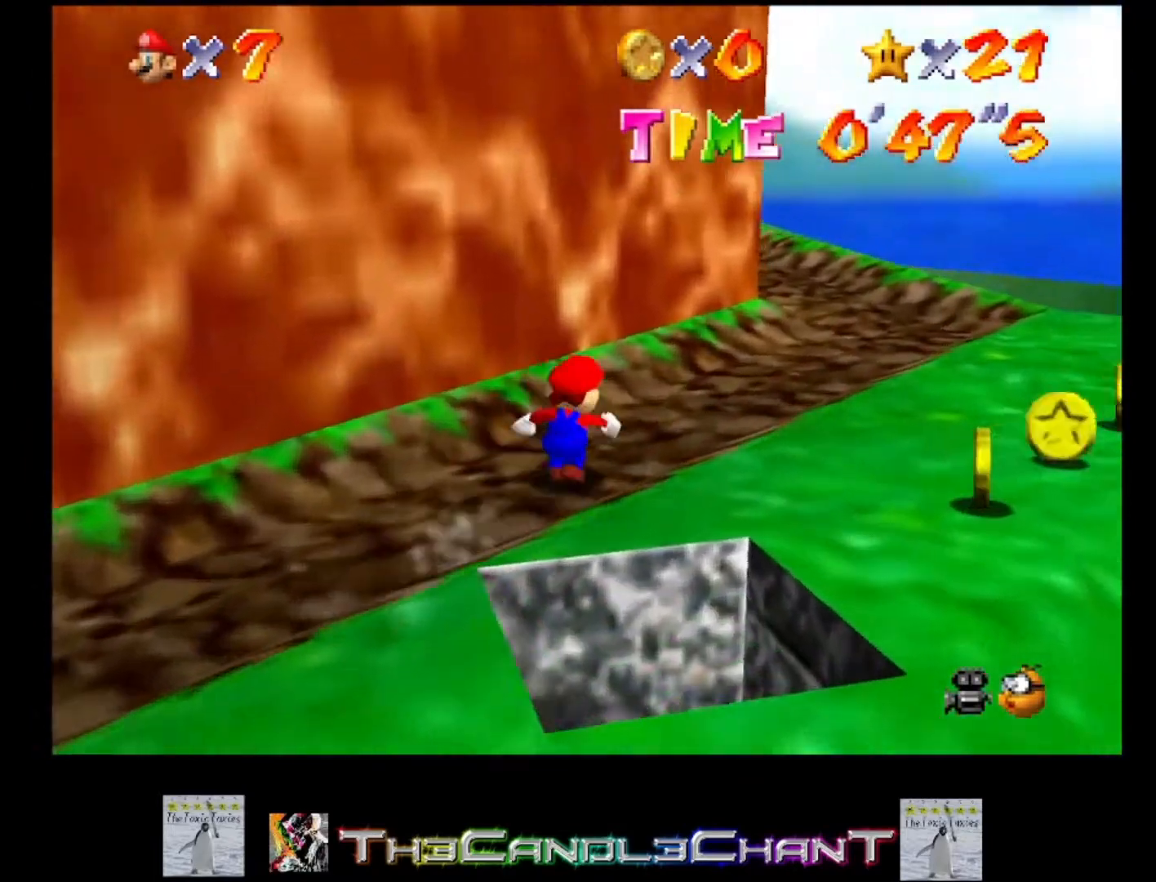
{"buttons": [], "left_stick": "up-right", "right_stick": "center", "events": []}
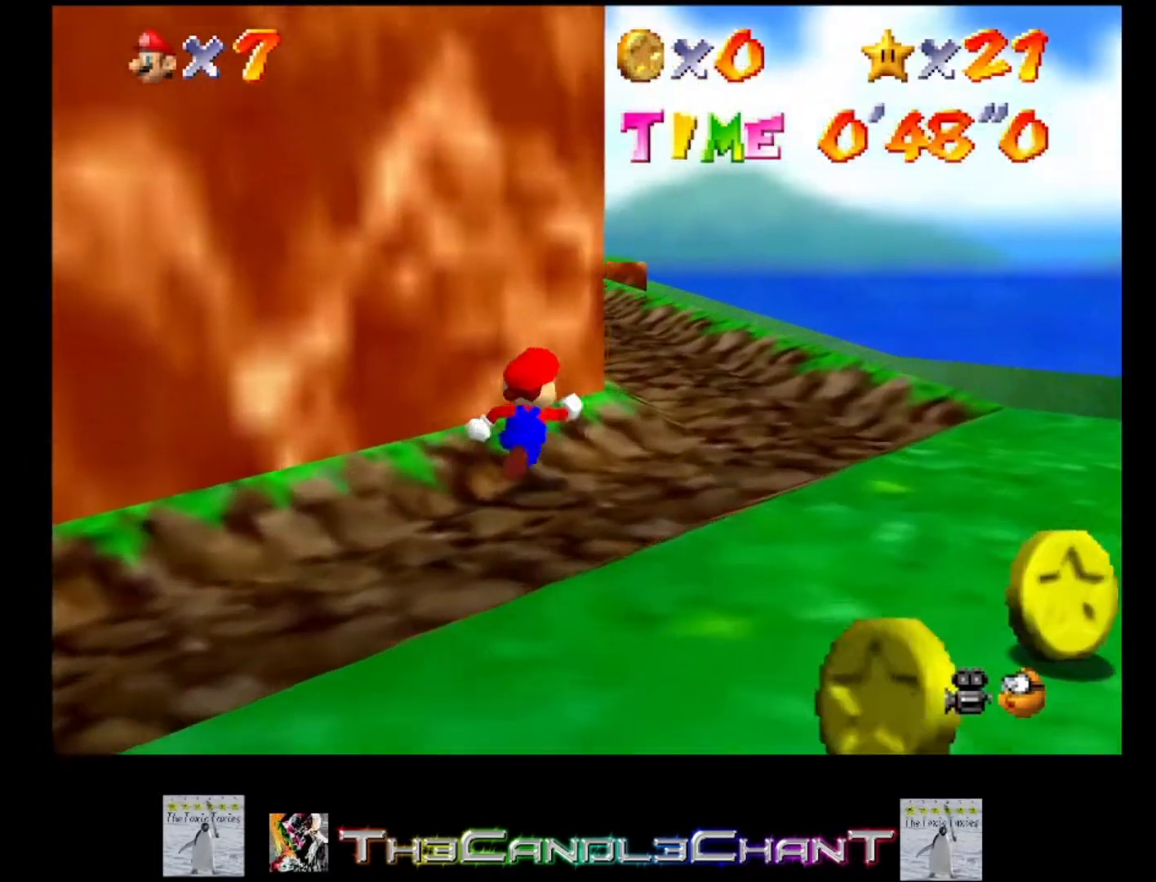
{"buttons": [], "left_stick": "up", "right_stick": "center", "events": [[400, "left_stick", "up"]]}
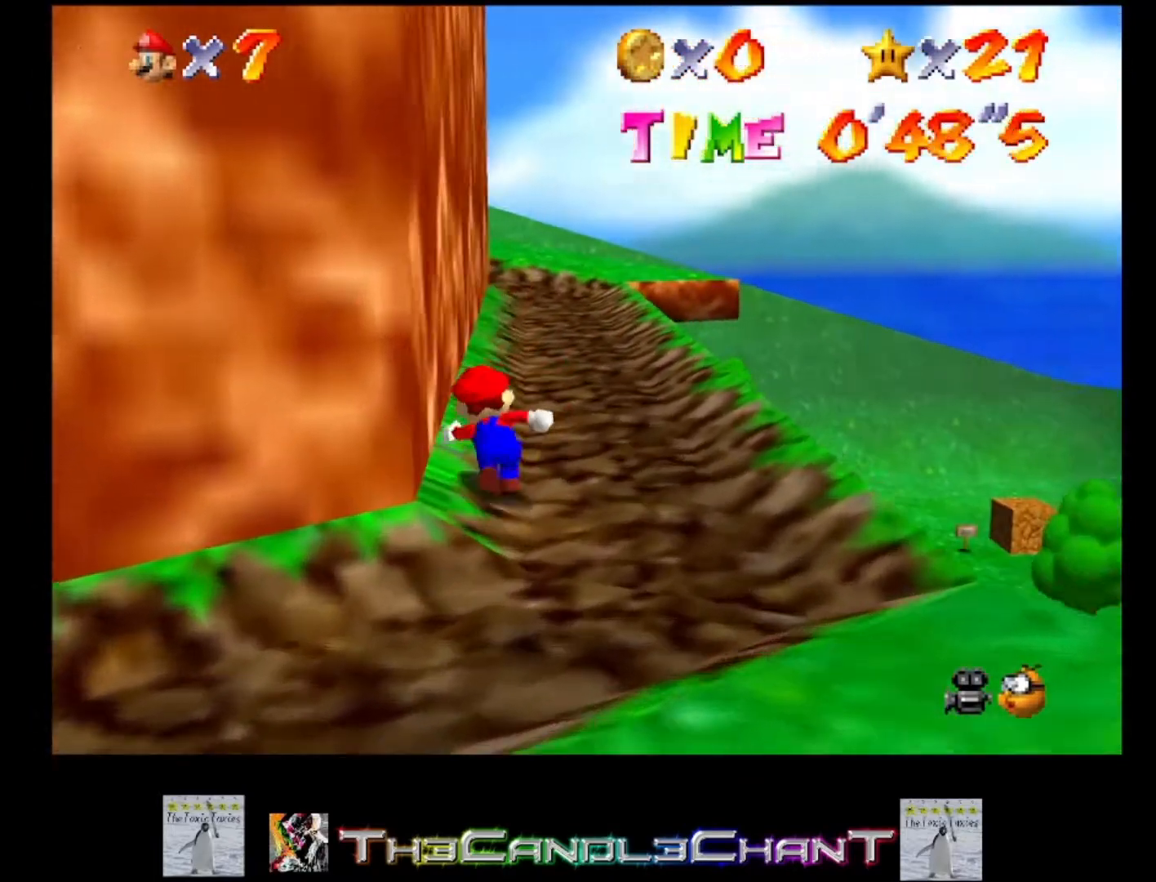
{"buttons": ["A", "X"], "left_stick": "up-right", "right_stick": "center", "events": [[33, "X", "down"], [133, "X", "up"], [367, "left_stick", "up-right"], [433, "A", "down"], [467, "X", "down"]]}
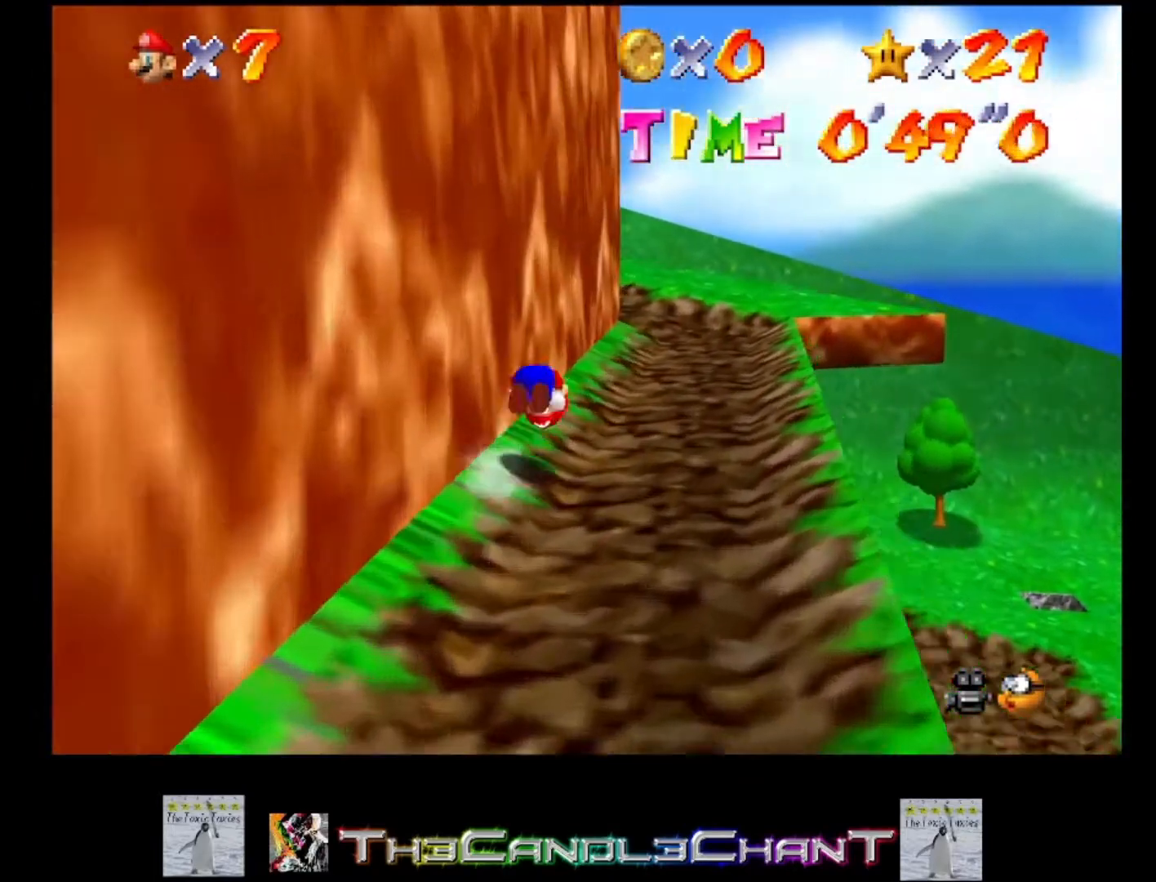
{"buttons": [], "left_stick": "up-right", "right_stick": "center", "events": [[33, "A", "up"], [67, "X", "up"]]}
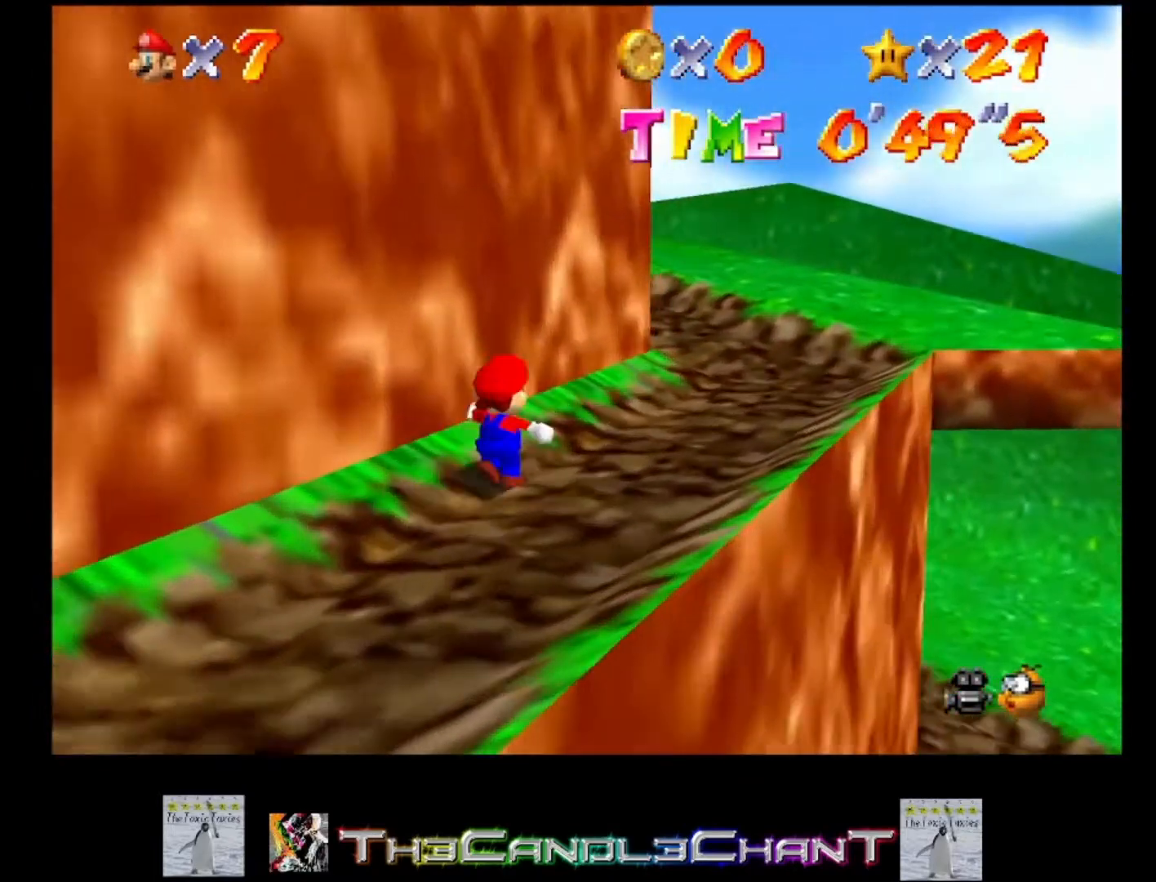
{"buttons": [], "left_stick": "up-right", "right_stick": "center", "events": []}
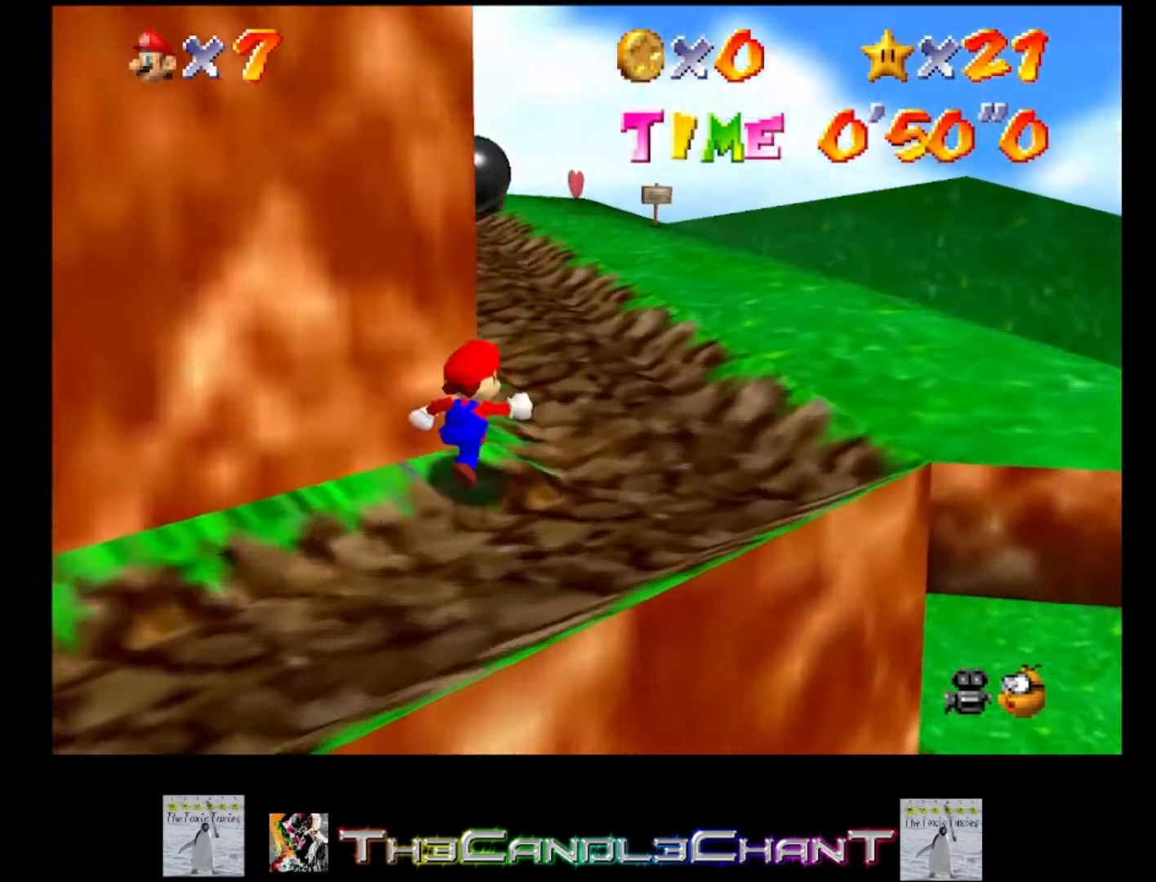
{"buttons": ["X"], "left_stick": "up", "right_stick": "center", "events": [[267, "left_stick", "up"], [500, "X", "down"]]}
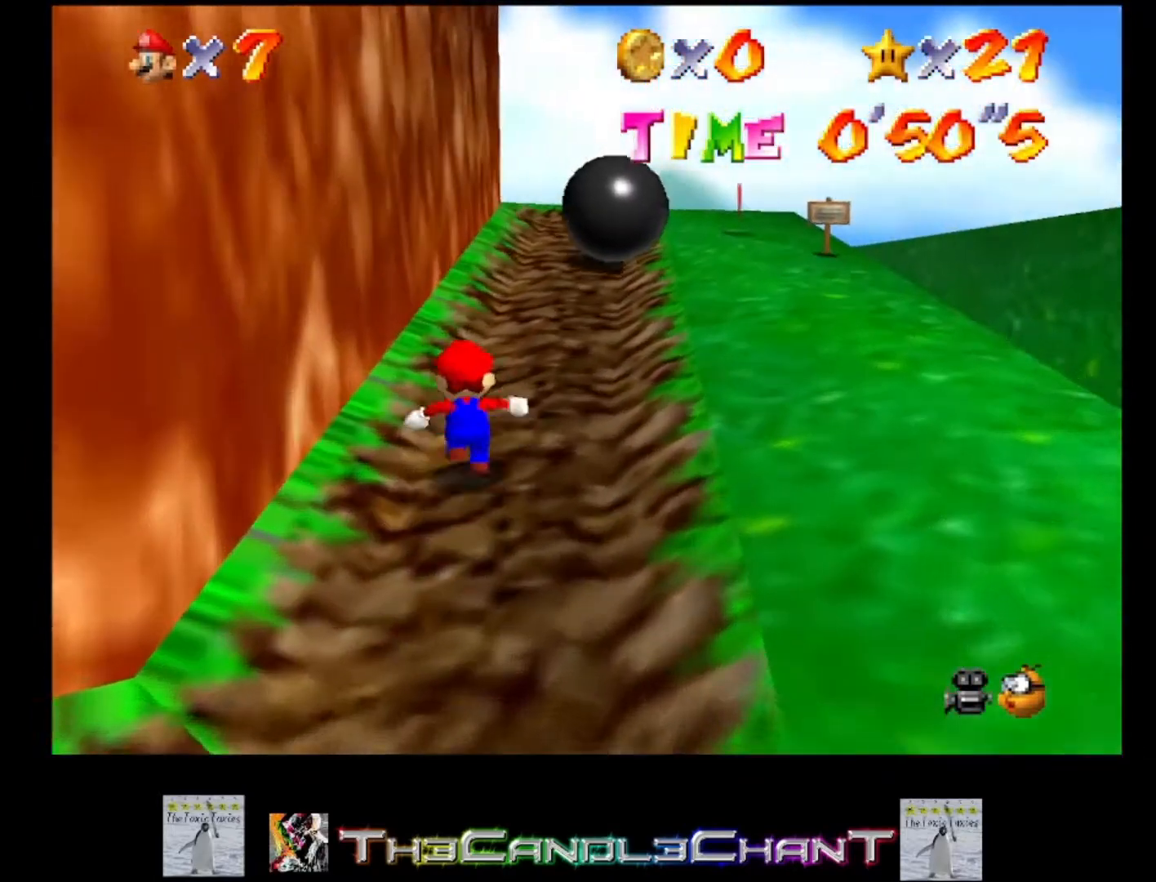
{"buttons": ["X"], "left_stick": "up", "right_stick": "center", "events": [[100, "X", "up"], [367, "A", "down"], [400, "X", "down"], [500, "A", "up"]]}
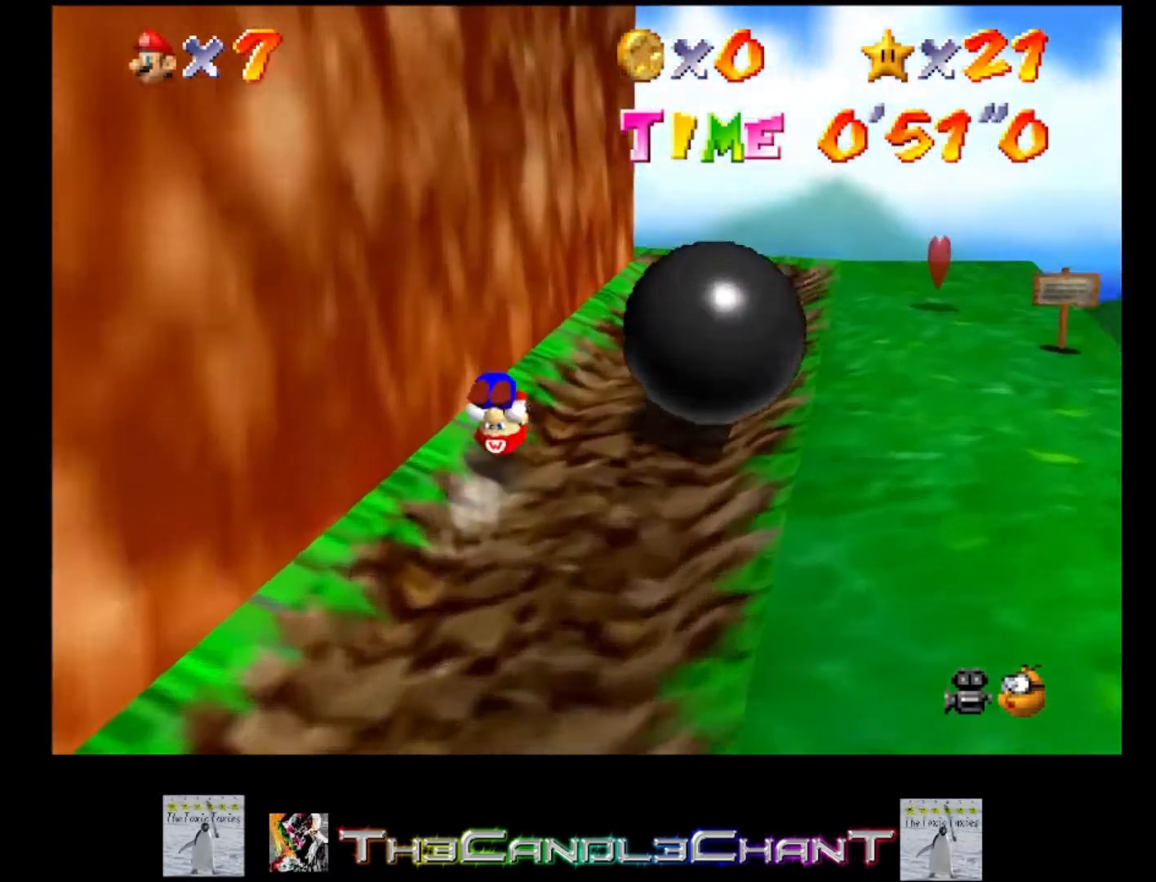
{"buttons": [], "left_stick": "up-right", "right_stick": "center", "events": [[33, "X", "up"], [300, "left_stick", "up-right"]]}
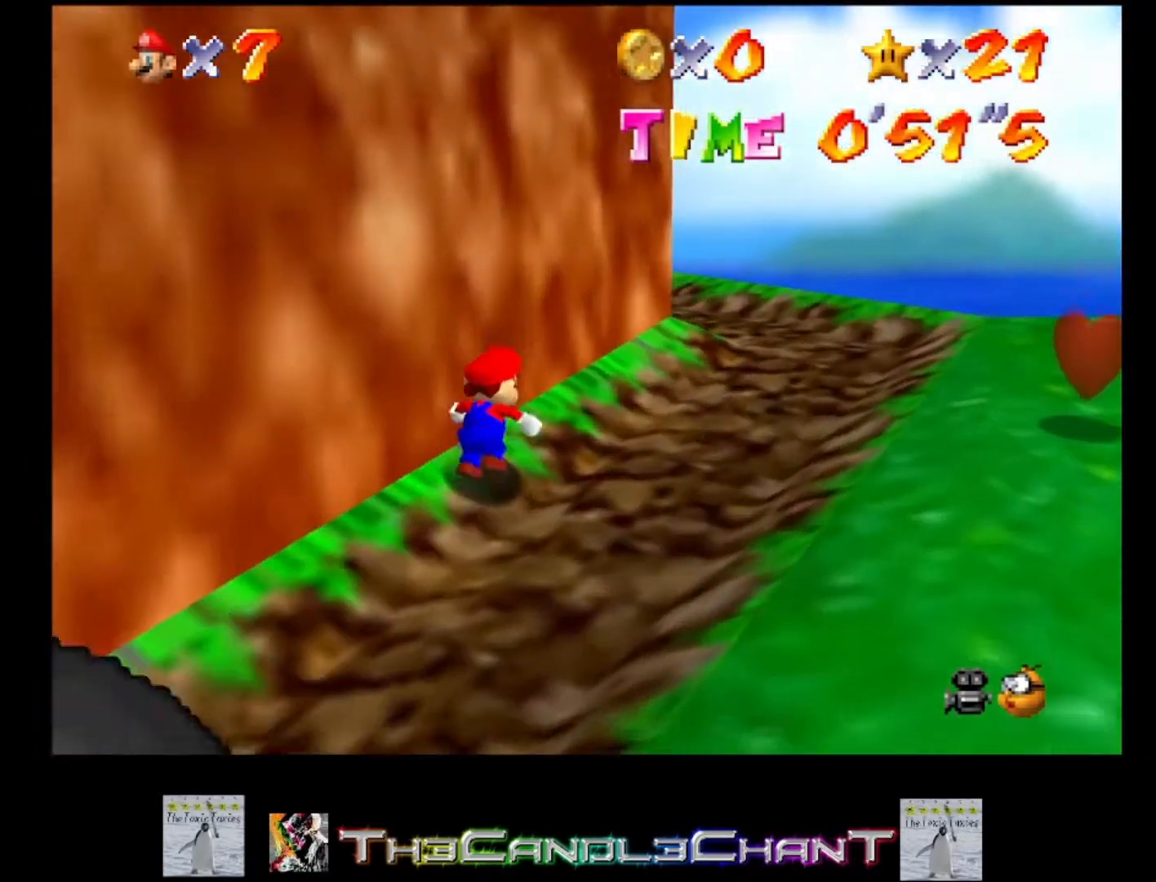
{"buttons": [], "left_stick": "up-right", "right_stick": "center", "events": []}
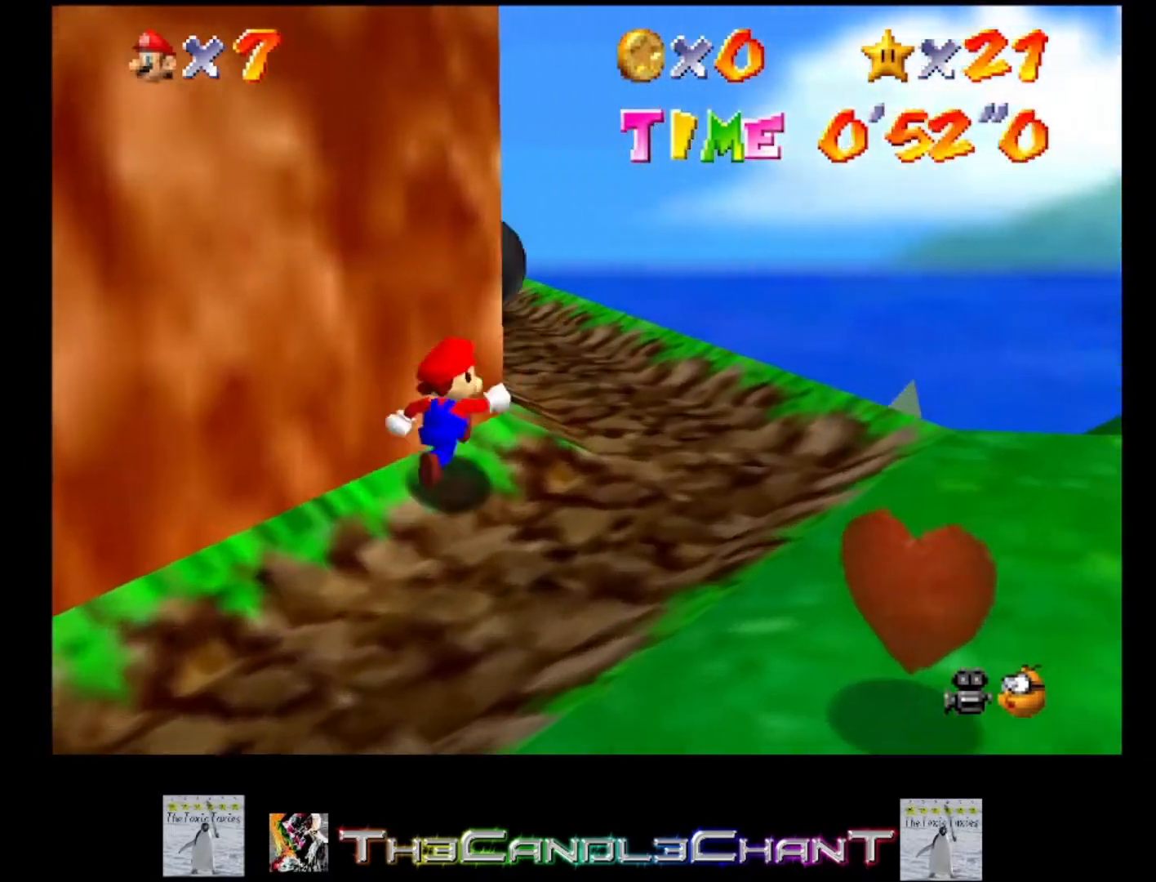
{"buttons": ["A"], "left_stick": "up", "right_stick": "center", "events": [[367, "left_stick", "up"], [467, "A", "down"]]}
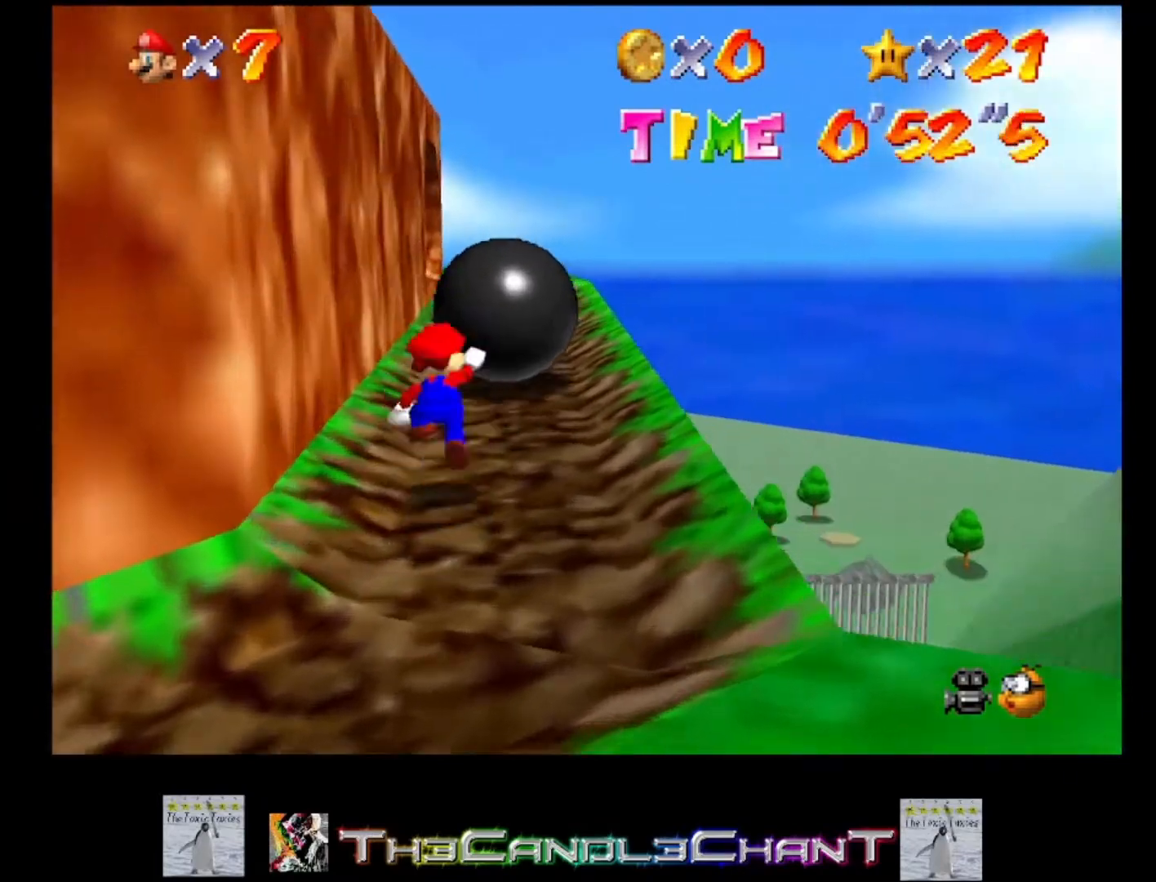
{"buttons": ["A"], "left_stick": "up-right", "right_stick": "center", "events": [[333, "left_stick", "up-right"]]}
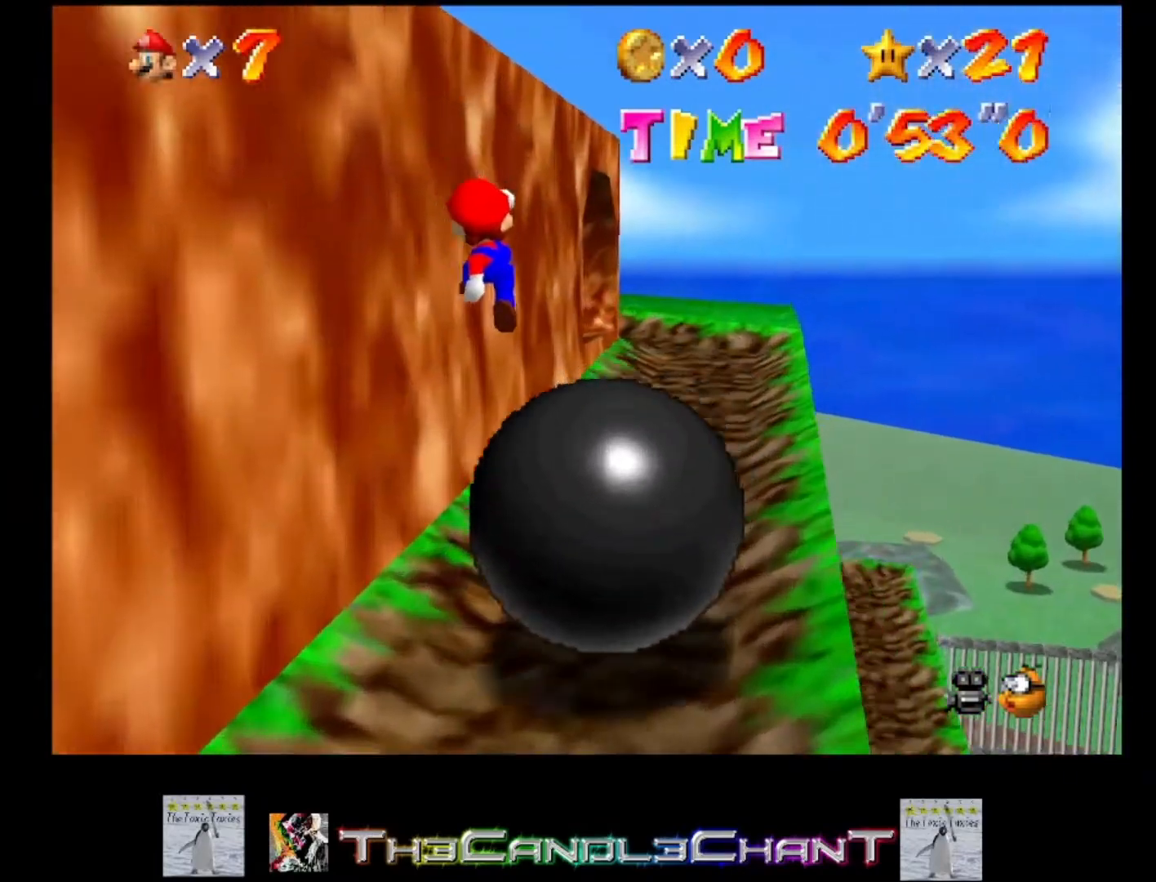
{"buttons": [], "left_stick": "up-right", "right_stick": "center", "events": [[133, "A", "up"]]}